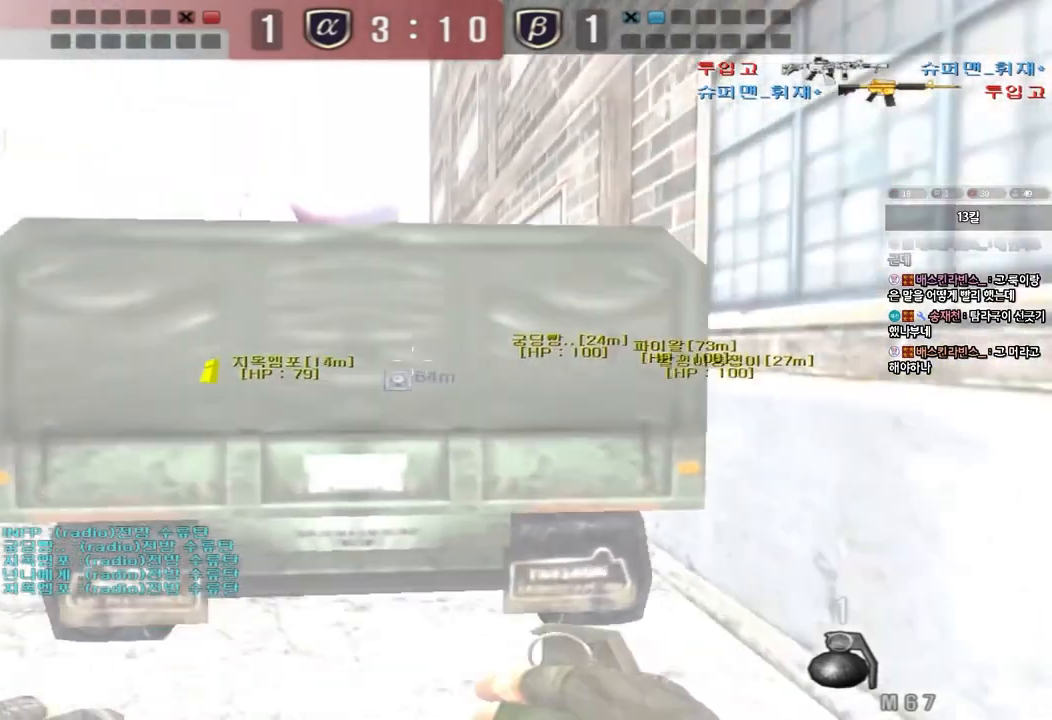
Gameplay with keyboard; each line is a JSON object with the keys held at the frame after it. "events" lists presses ("down") and releases ("up") of "a", "ctrl", "d", "e", "f", "q", "r", "s", "shift", "space", "tab" and "w" between this image and that frame as [ms after this image, input, new state], when the widget could be followed in between. No other keys are recorded. Mouse input is not recorded.
{"keys": ["a", "shift", "w"]}
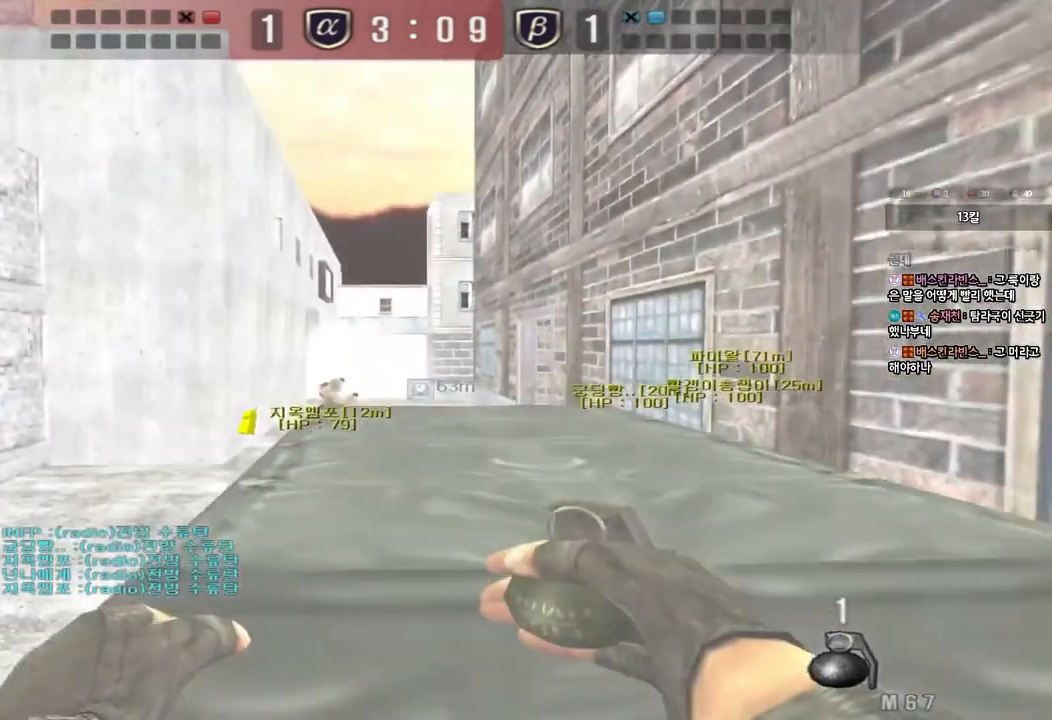
{"keys": ["a", "w"], "events": [[133, "shift", "up"]]}
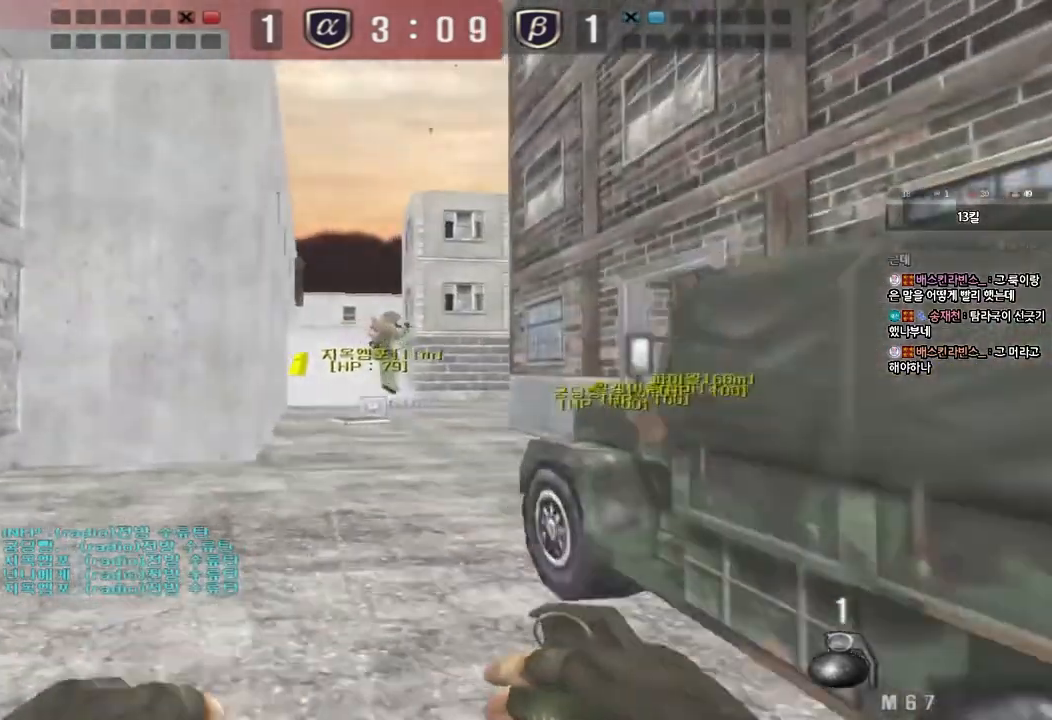
{"keys": ["a", "w"], "events": [[350, "w", "up"], [483, "w", "down"]]}
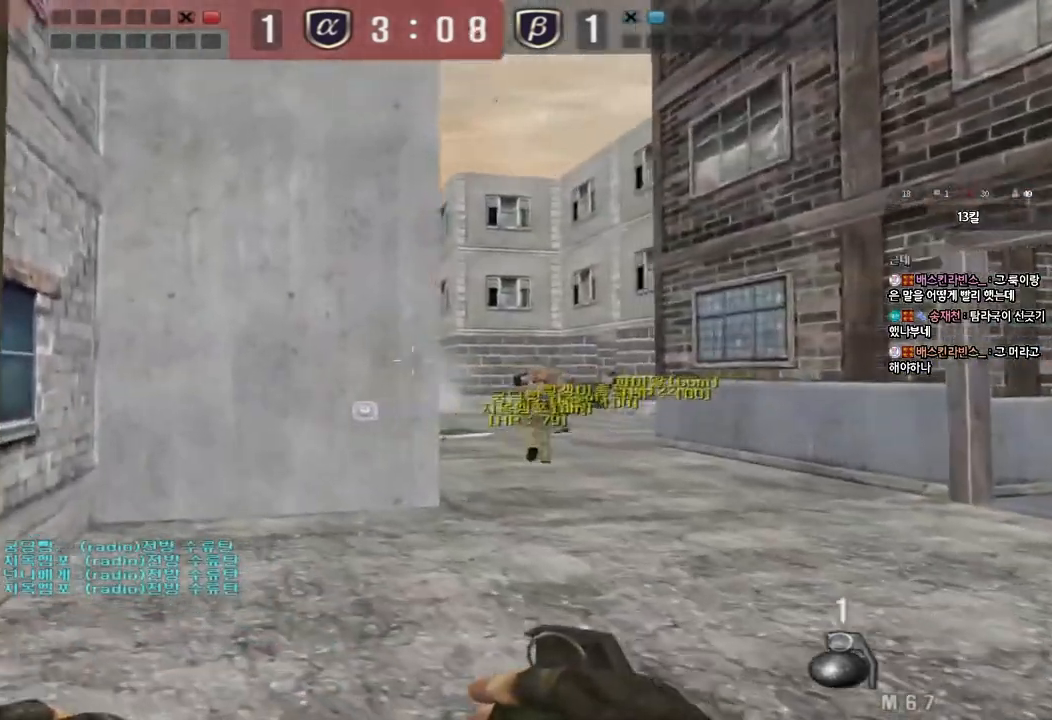
{"keys": ["tab", "w"], "events": [[67, "a", "up"], [167, "space", "down"], [267, "tab", "down"], [333, "space", "up"]]}
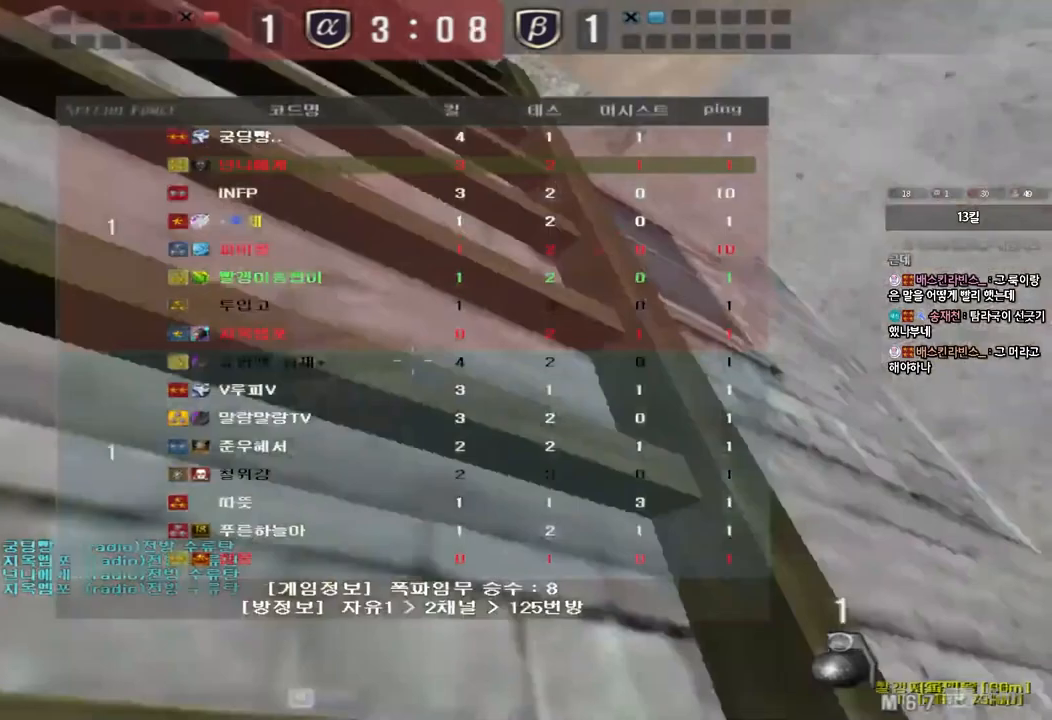
{"keys": ["a", "w"], "events": [[300, "tab", "up"], [433, "a", "down"]]}
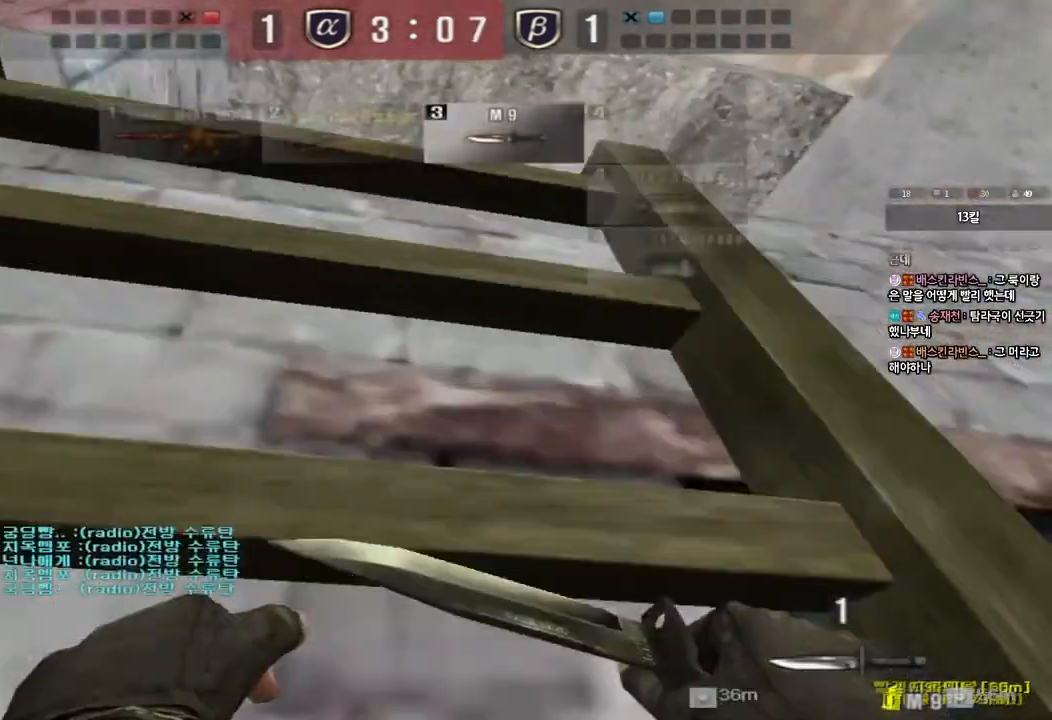
{"keys": ["ctrl", "space"], "events": [[450, "w", "up"], [467, "a", "up"], [467, "ctrl", "down"], [483, "space", "down"]]}
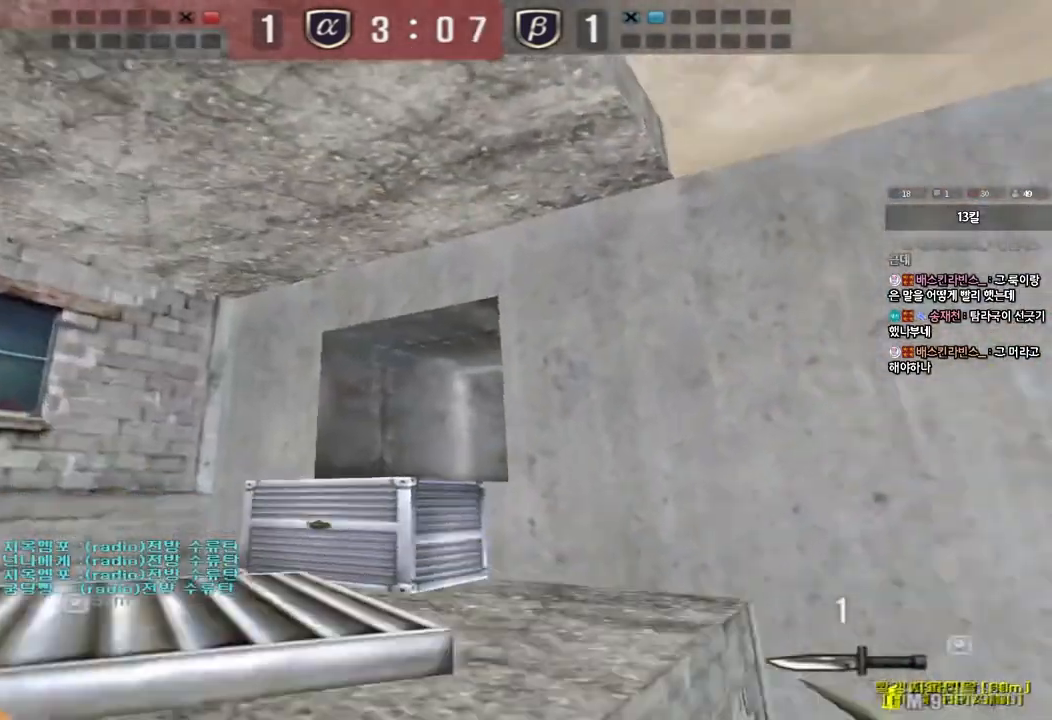
{"keys": ["d", "shift"], "events": [[50, "tab", "down"], [167, "space", "up"], [200, "ctrl", "up"], [200, "tab", "up"], [400, "d", "down"], [417, "shift", "down"]]}
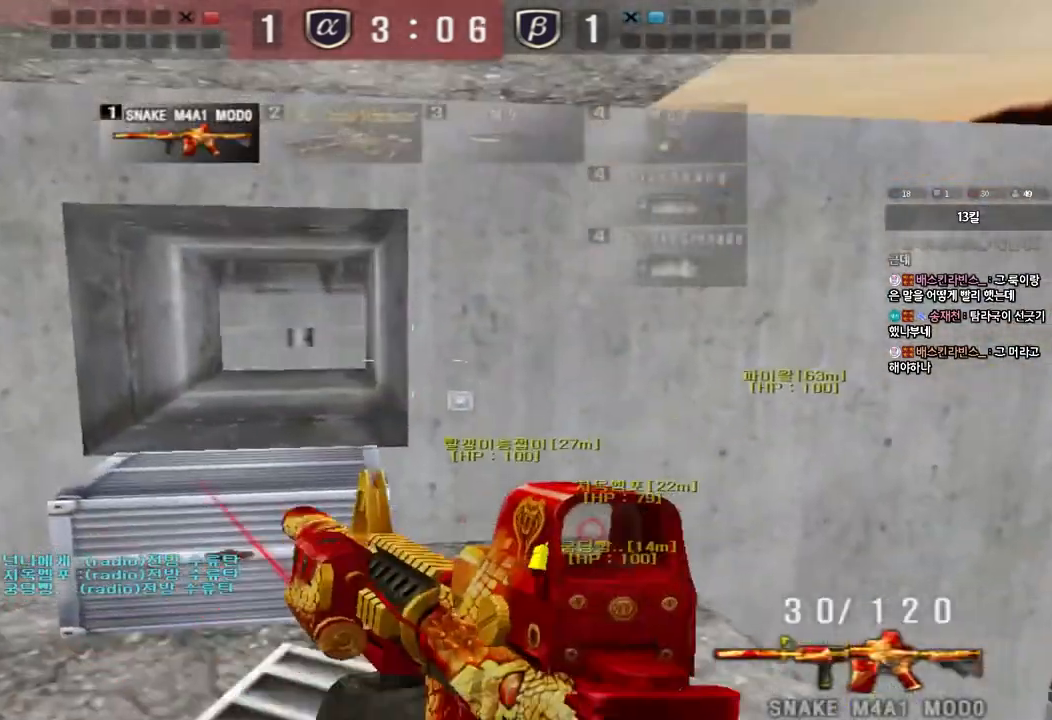
{"keys": ["d"], "events": [[50, "d", "up"], [83, "a", "down"], [100, "s", "down"], [183, "shift", "up"], [350, "s", "up"], [367, "a", "up"], [417, "d", "down"]]}
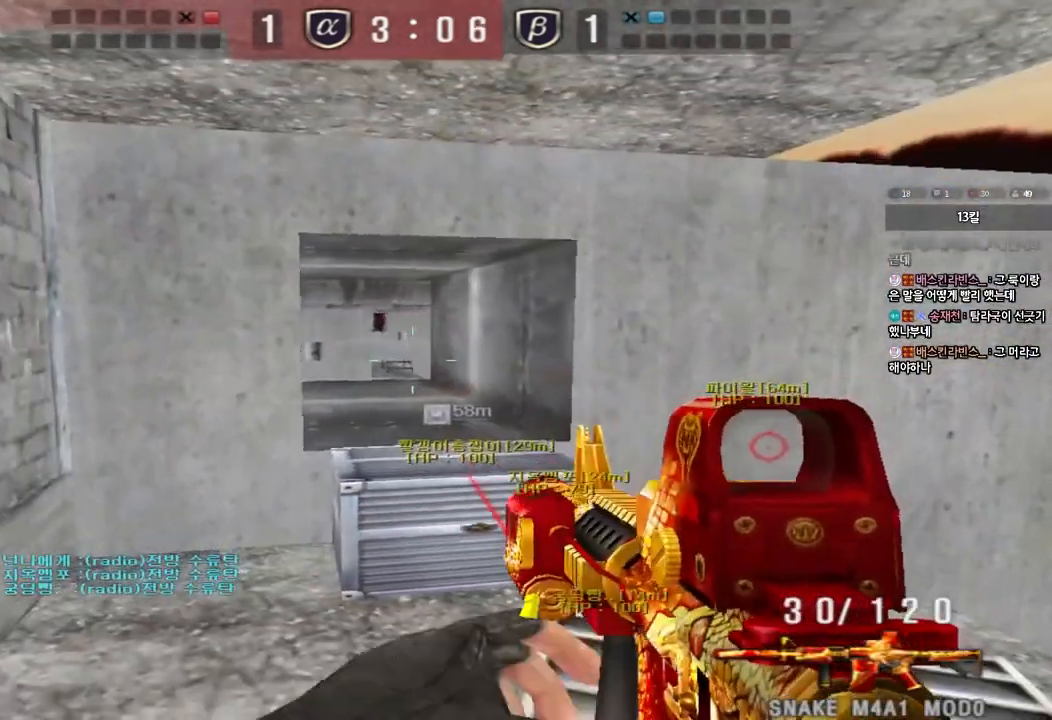
{"keys": ["shift"], "events": [[217, "d", "up"], [250, "shift", "down"]]}
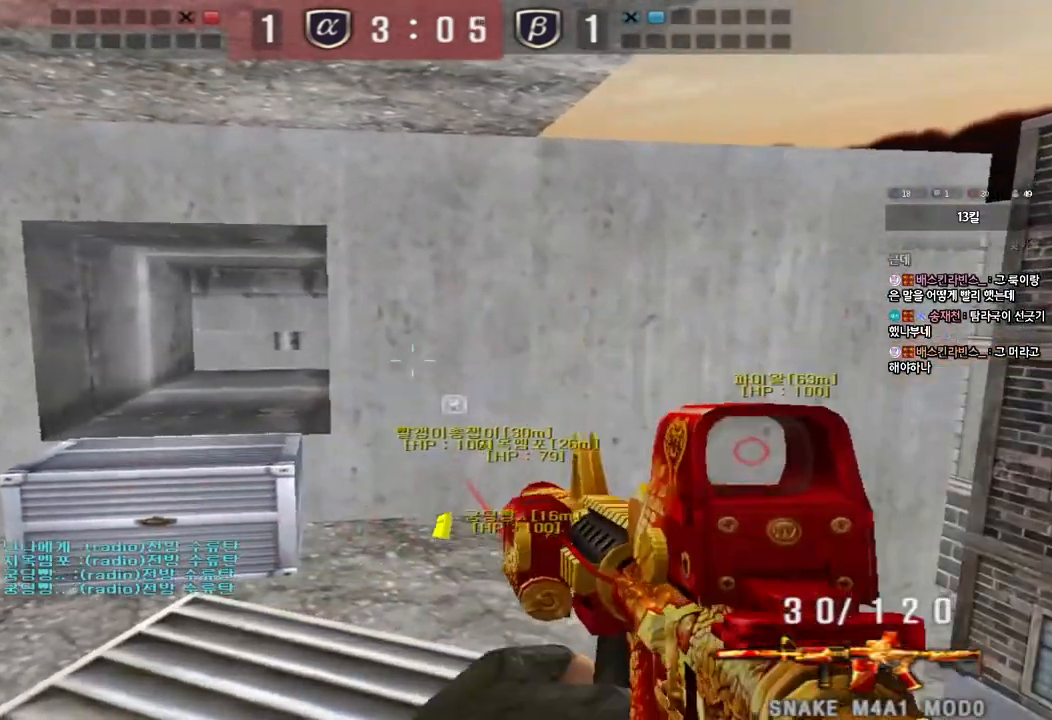
{"keys": ["shift"], "events": []}
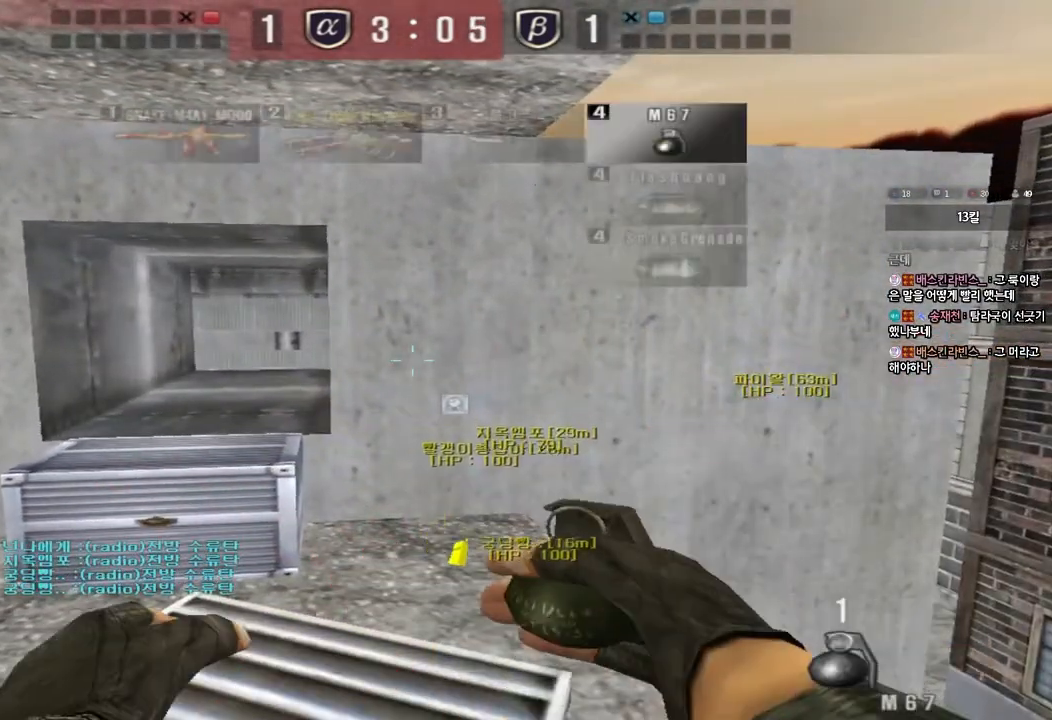
{"keys": ["shift"], "events": []}
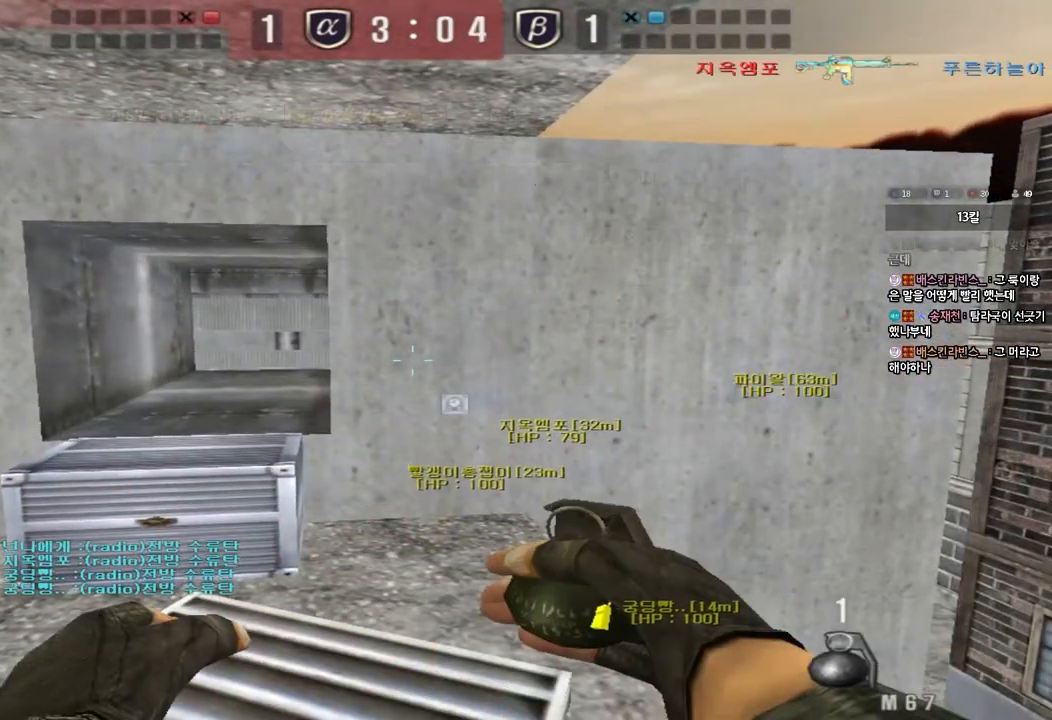
{"keys": ["shift", "tab"], "events": [[233, "tab", "down"]]}
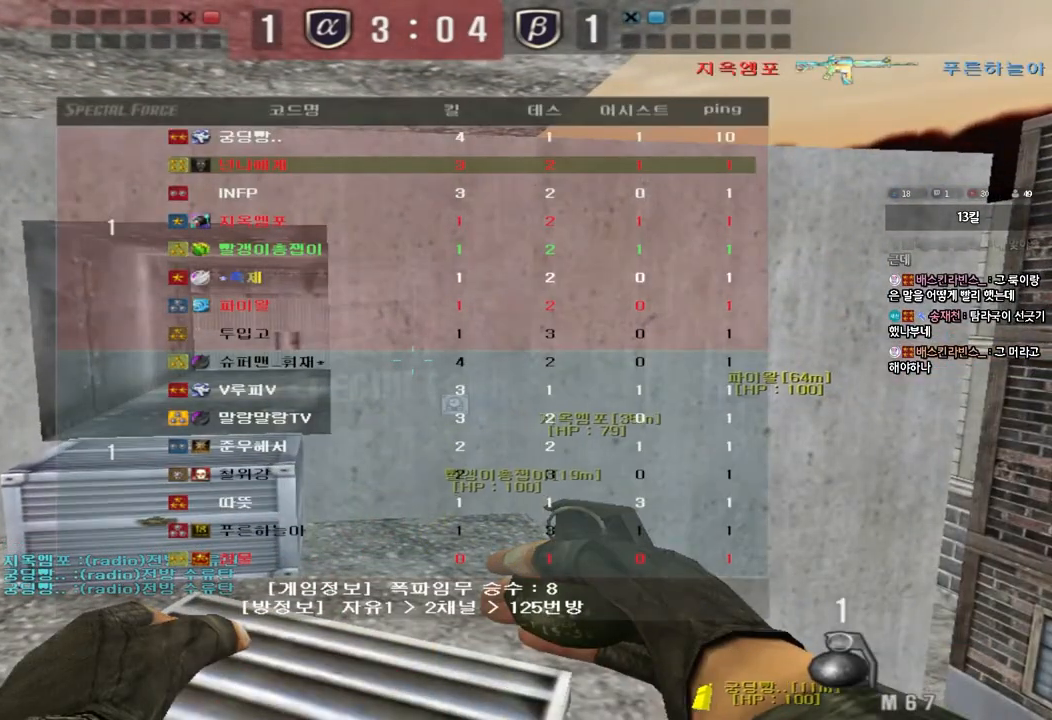
{"keys": ["shift"], "events": [[467, "tab", "up"]]}
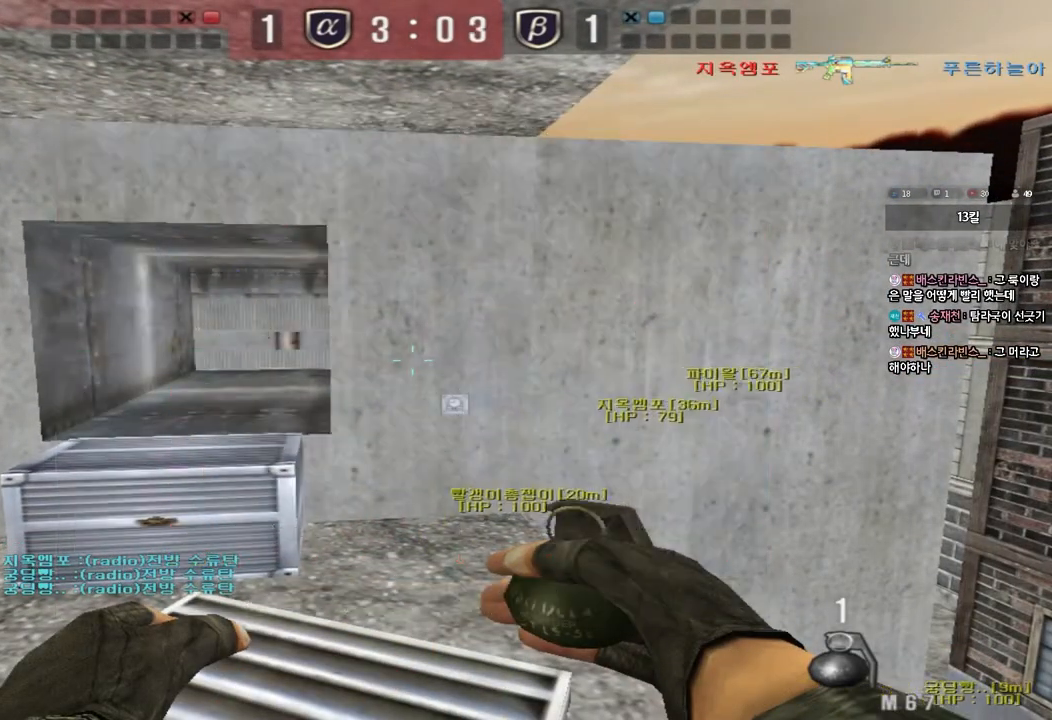
{"keys": ["a", "shift", "w"], "events": [[467, "a", "down"], [483, "w", "down"]]}
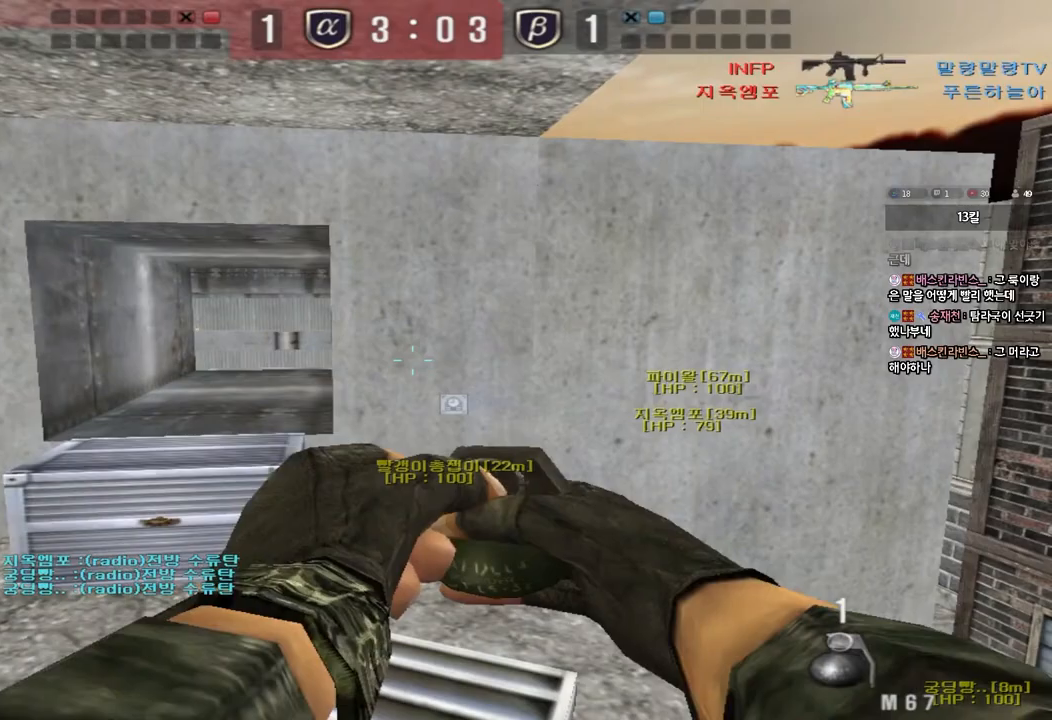
{"keys": ["ctrl"], "events": [[33, "shift", "up"], [400, "ctrl", "down"], [400, "w", "up"], [417, "a", "up"]]}
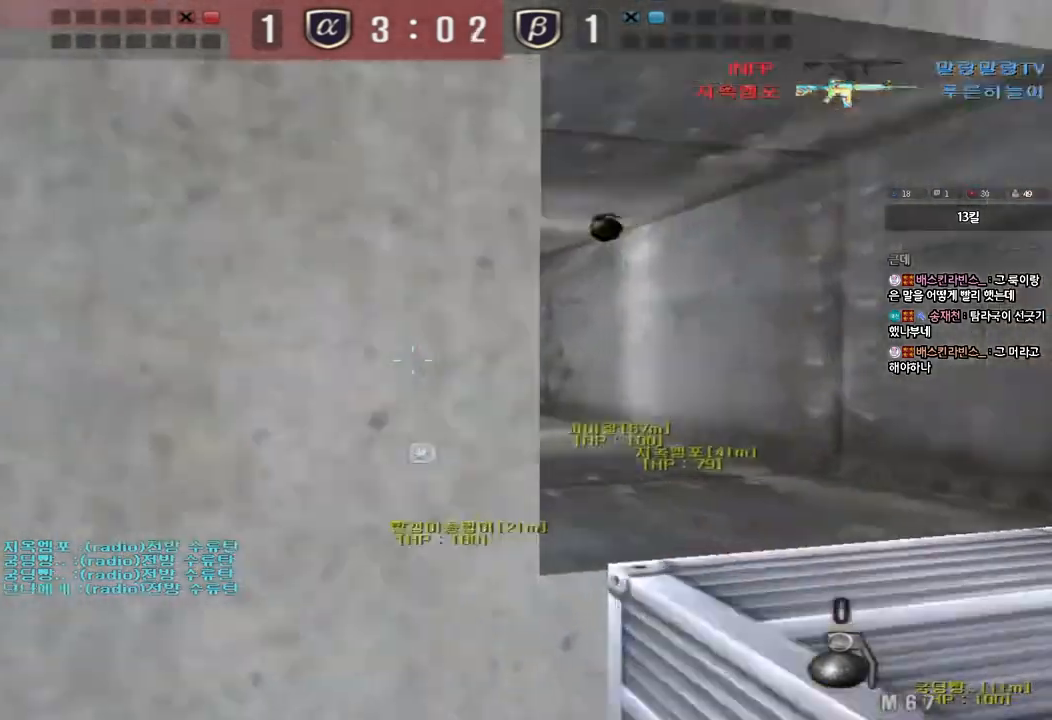
{"keys": ["d", "s"], "events": [[433, "s", "down"], [450, "d", "down"], [500, "ctrl", "up"]]}
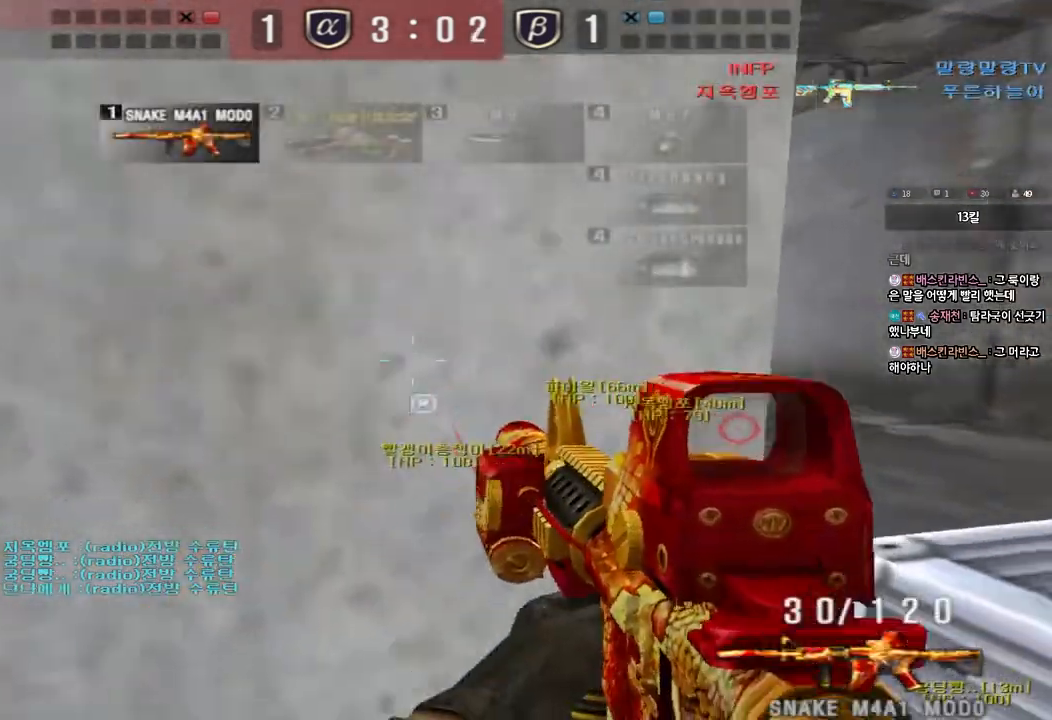
{"keys": [], "events": [[33, "s", "up"], [233, "d", "up"], [333, "a", "down"], [400, "a", "up"]]}
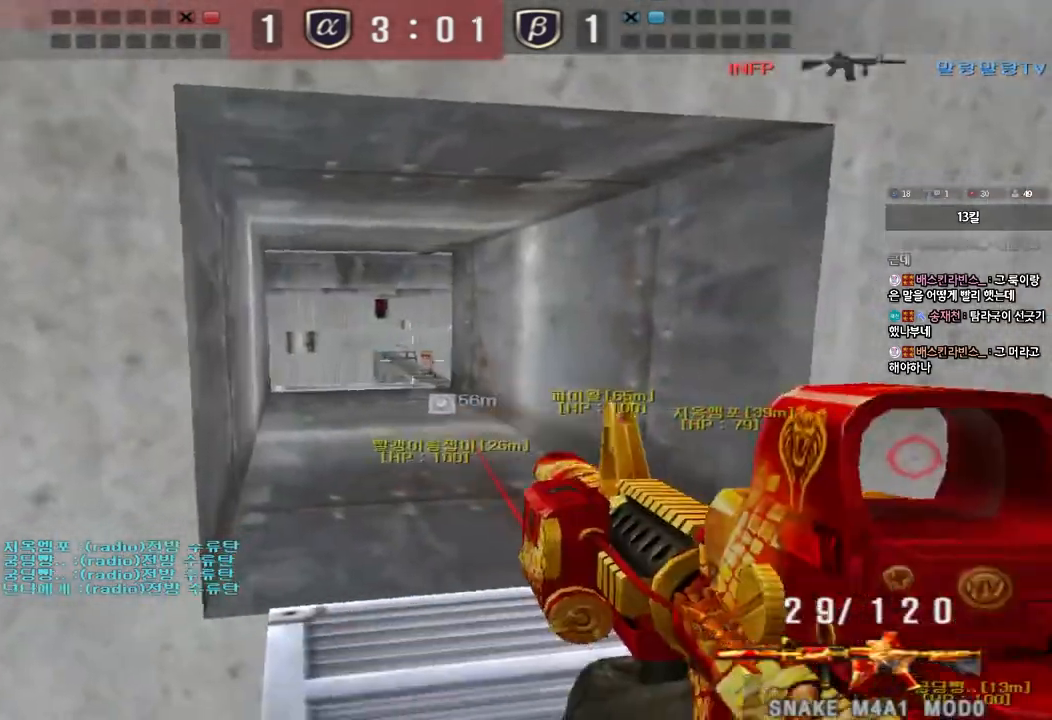
{"keys": [], "events": []}
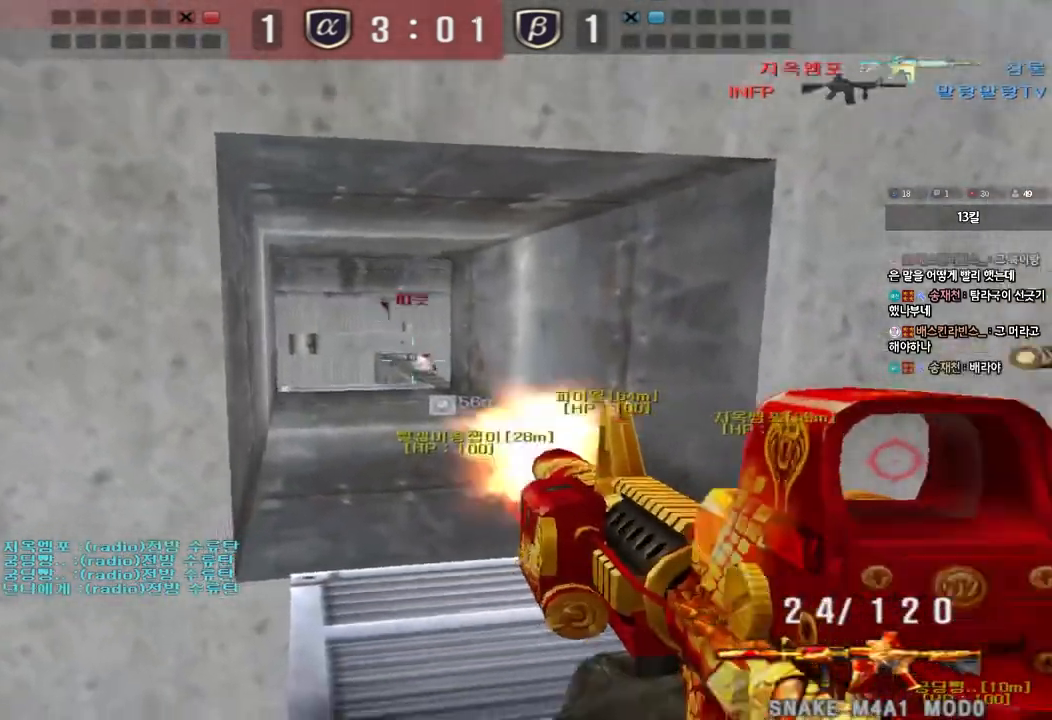
{"keys": ["d", "w"], "events": [[417, "d", "down"], [433, "w", "down"]]}
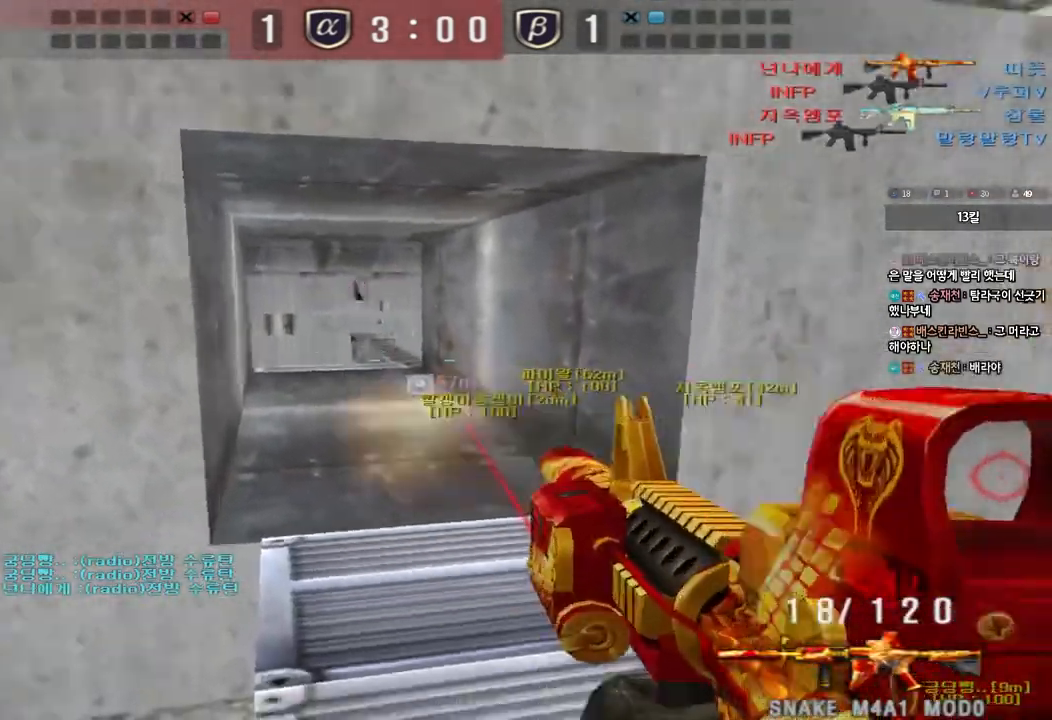
{"keys": ["a", "w"], "events": [[150, "d", "up"], [217, "a", "down"]]}
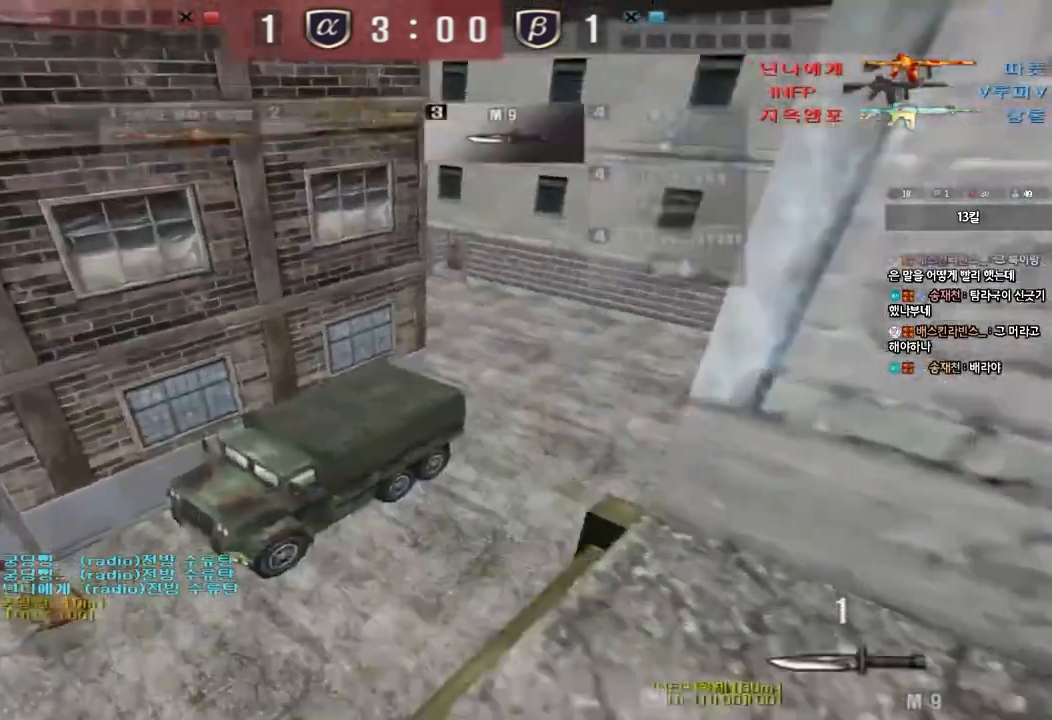
{"keys": ["tab", "w"], "events": [[33, "a", "up"], [167, "tab", "down"]]}
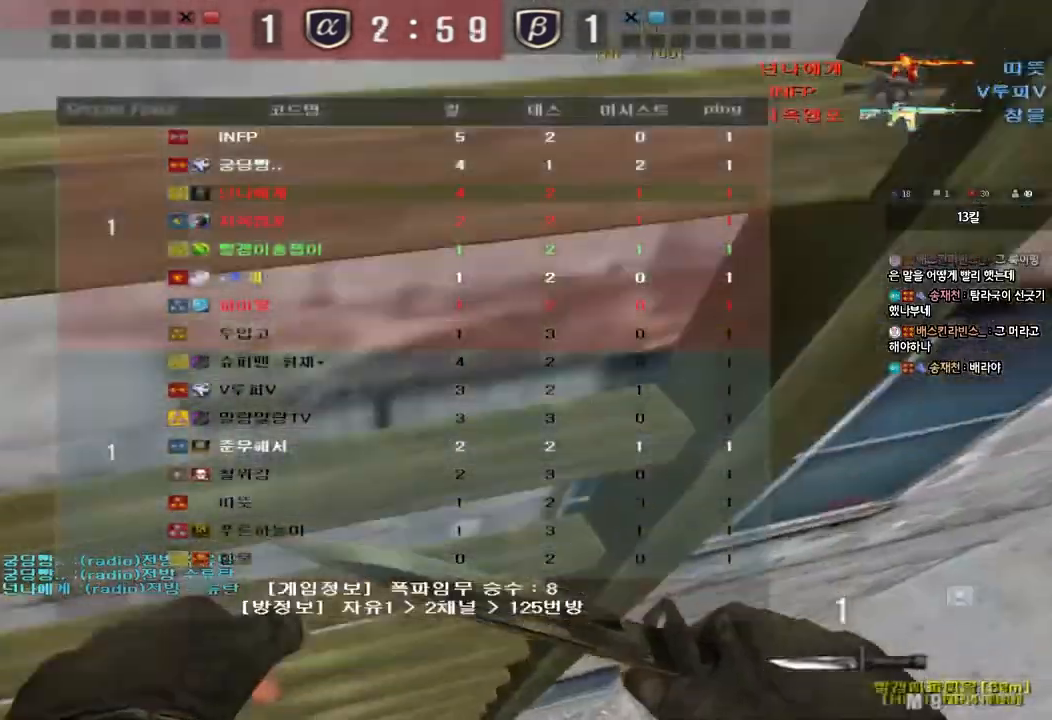
{"keys": ["d", "w"], "events": [[333, "tab", "up"], [367, "d", "down"]]}
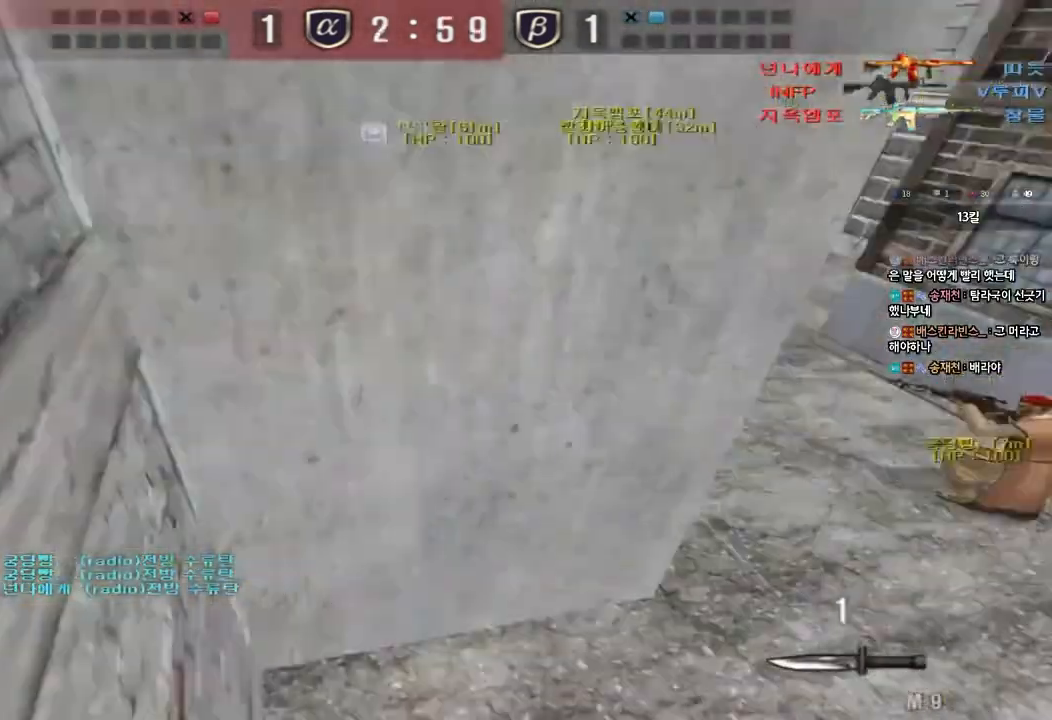
{"keys": ["d", "w"], "events": [[83, "tab", "down"], [467, "tab", "up"]]}